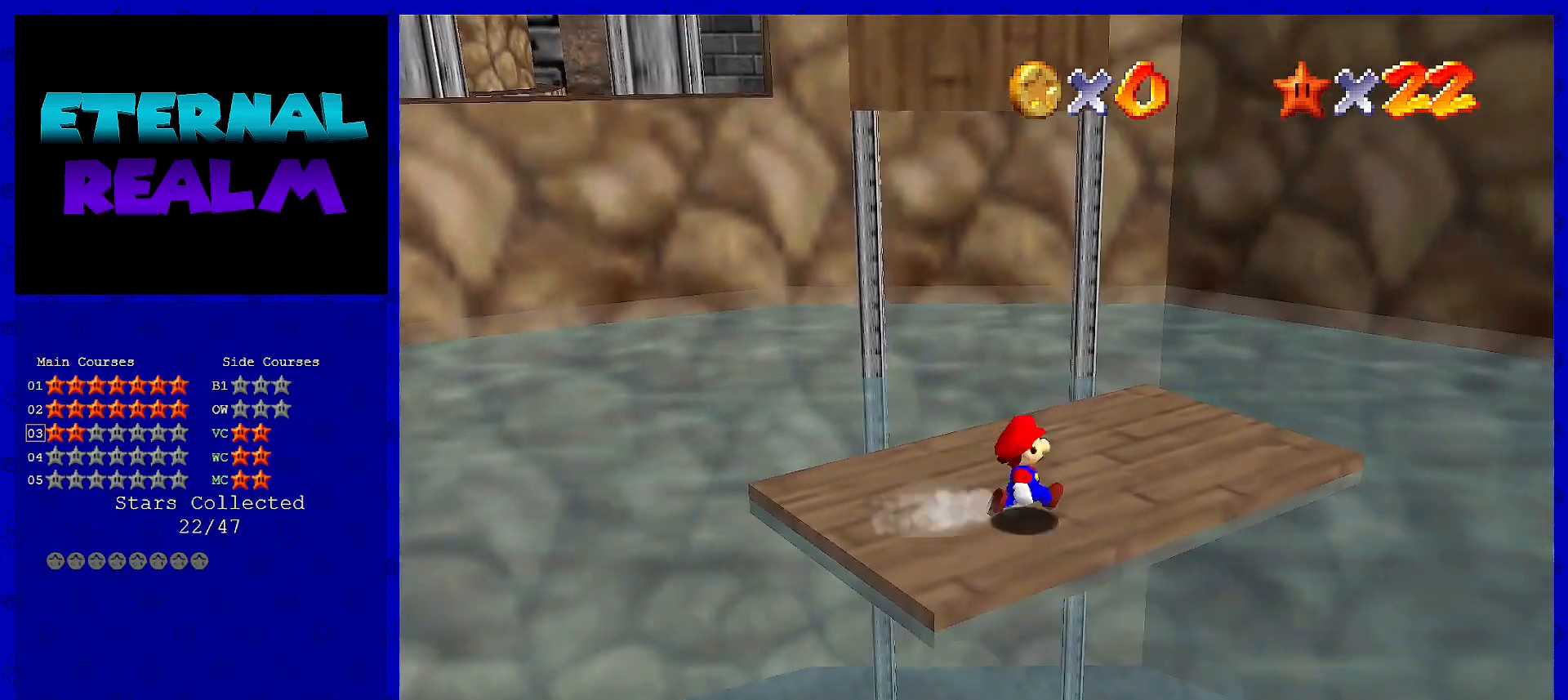
Gameplay with a controller (Nintendo layout); each line is a JSON object with the inputs held at the frame after it. "events" lists button and stick changes between this image and that frame as [ms after this image, input, new state], when the widget could be followed in between. Not read: L3 R3.
{"buttons": ["Z"], "left_stick": "up", "events": [[450, "Z", "down"]]}
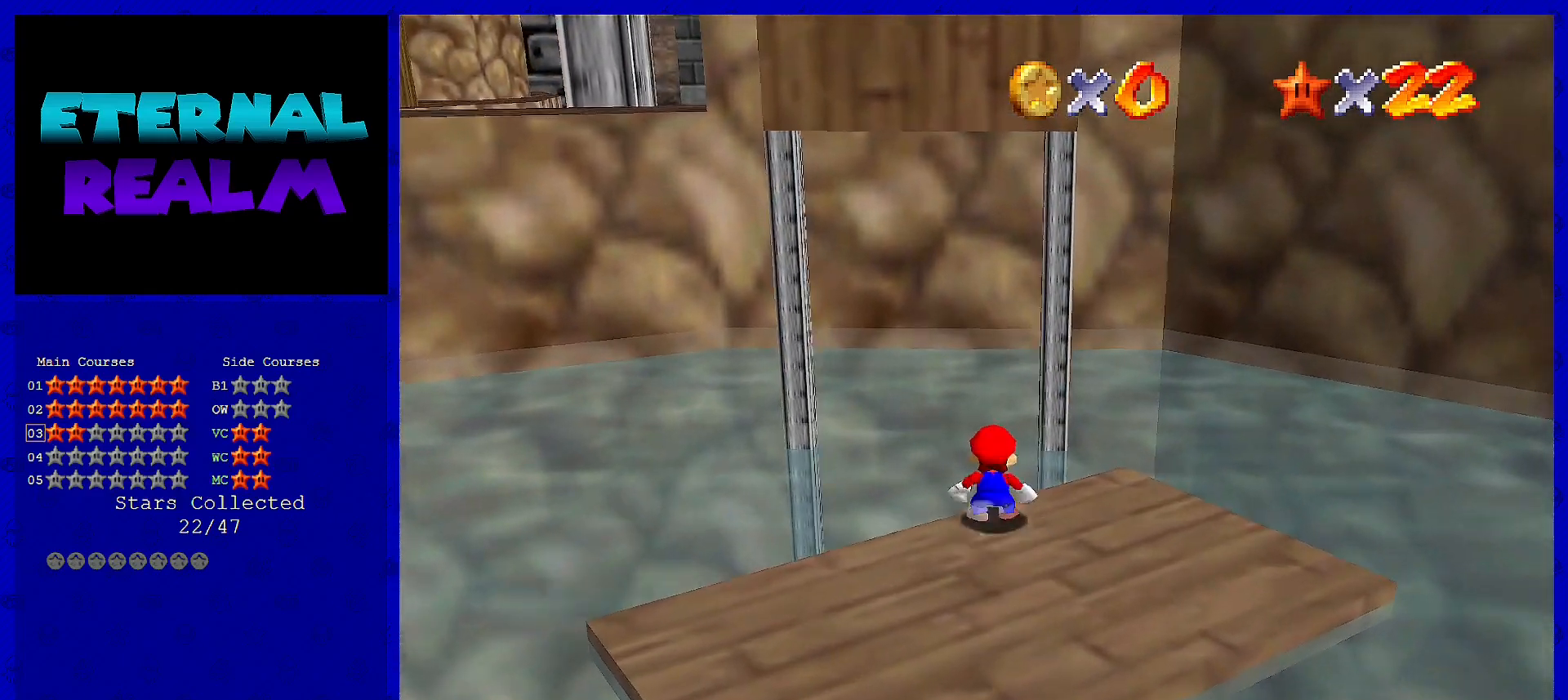
{"buttons": [], "left_stick": "up-left", "events": [[33, "A", "down"], [167, "A", "up"], [283, "Z", "up"], [367, "C_LEFT", "down"], [467, "C_LEFT", "up"], [500, "left_stick", "up-left"]]}
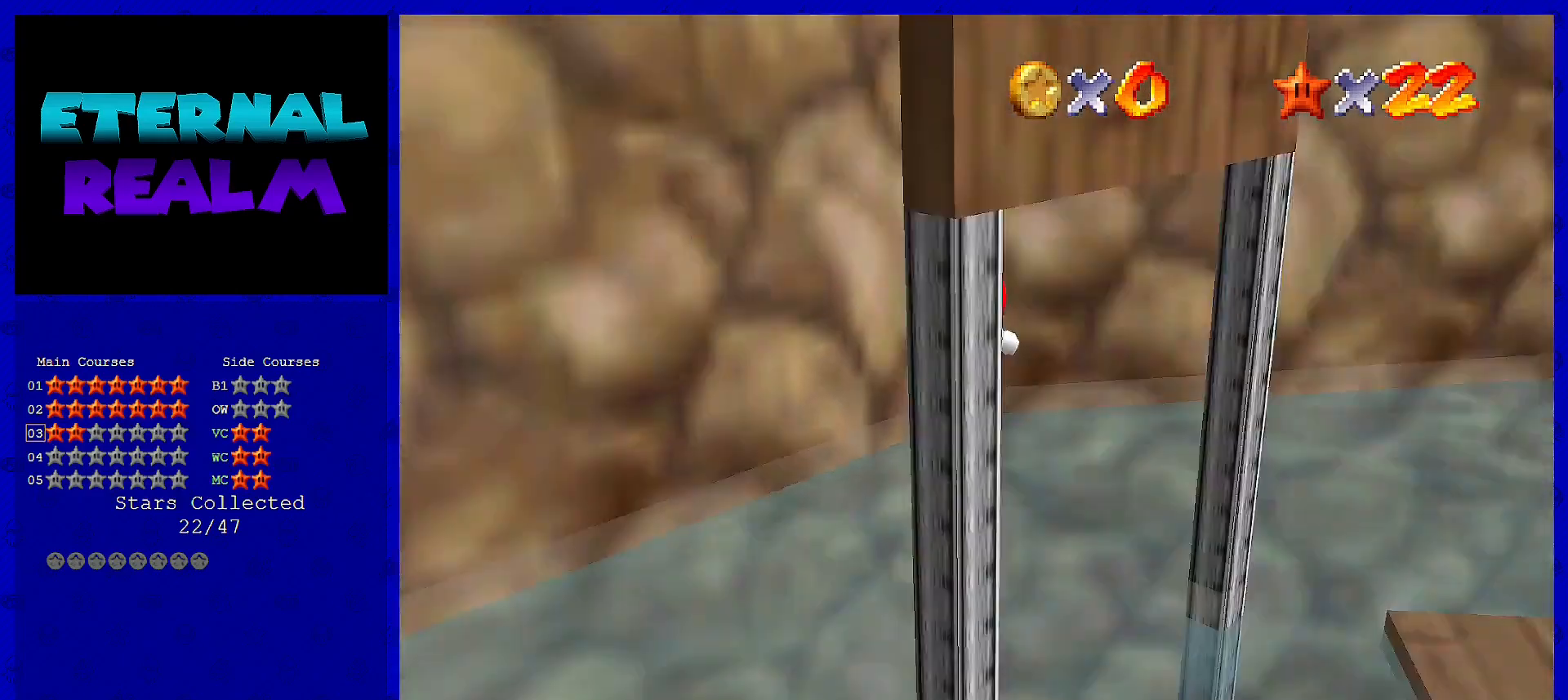
{"buttons": ["A"], "left_stick": "right", "events": [[17, "C_LEFT", "down"], [117, "C_LEFT", "up"], [117, "left_stick", "left"], [367, "A", "down"], [500, "left_stick", "right"]]}
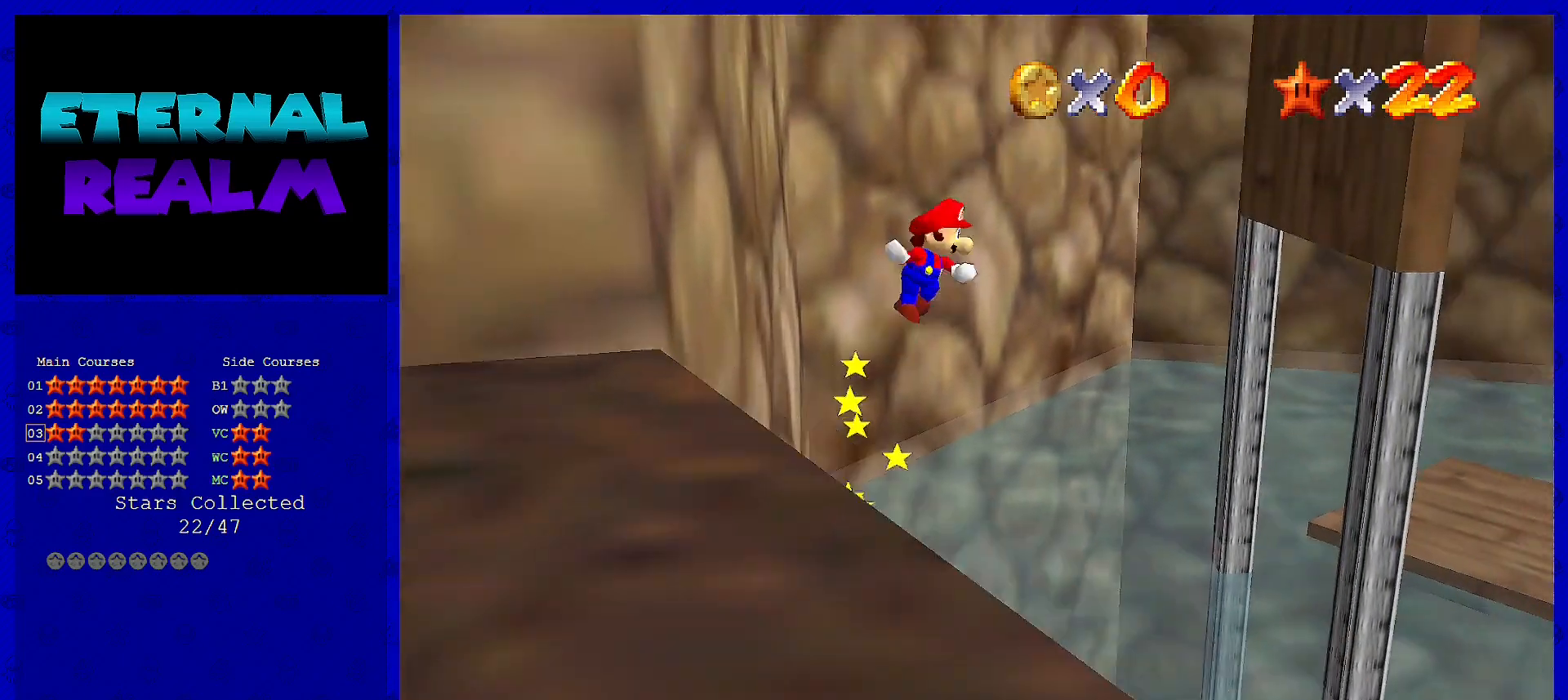
{"buttons": [], "left_stick": "right", "events": [[383, "A", "up"]]}
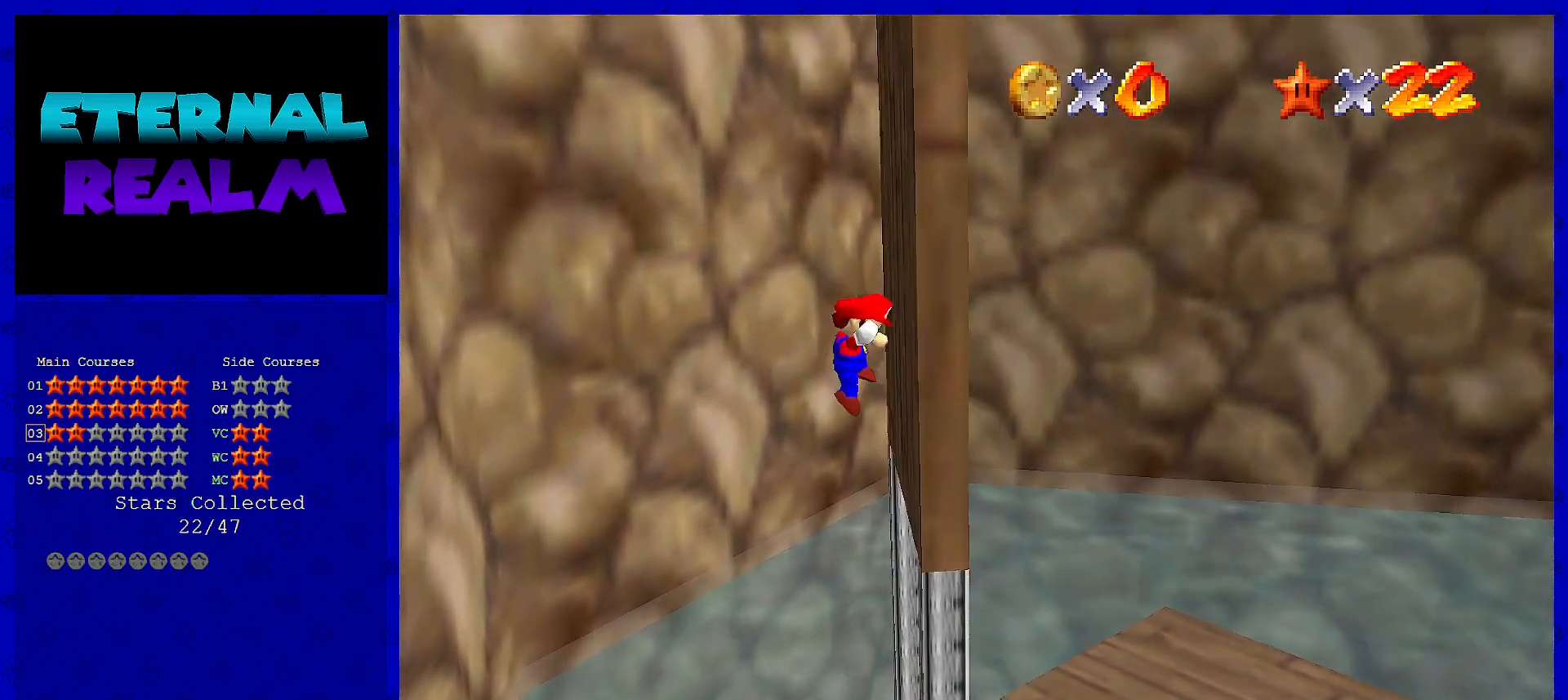
{"buttons": [], "left_stick": "left", "events": [[33, "A", "down"], [33, "left_stick", "left"], [450, "A", "up"]]}
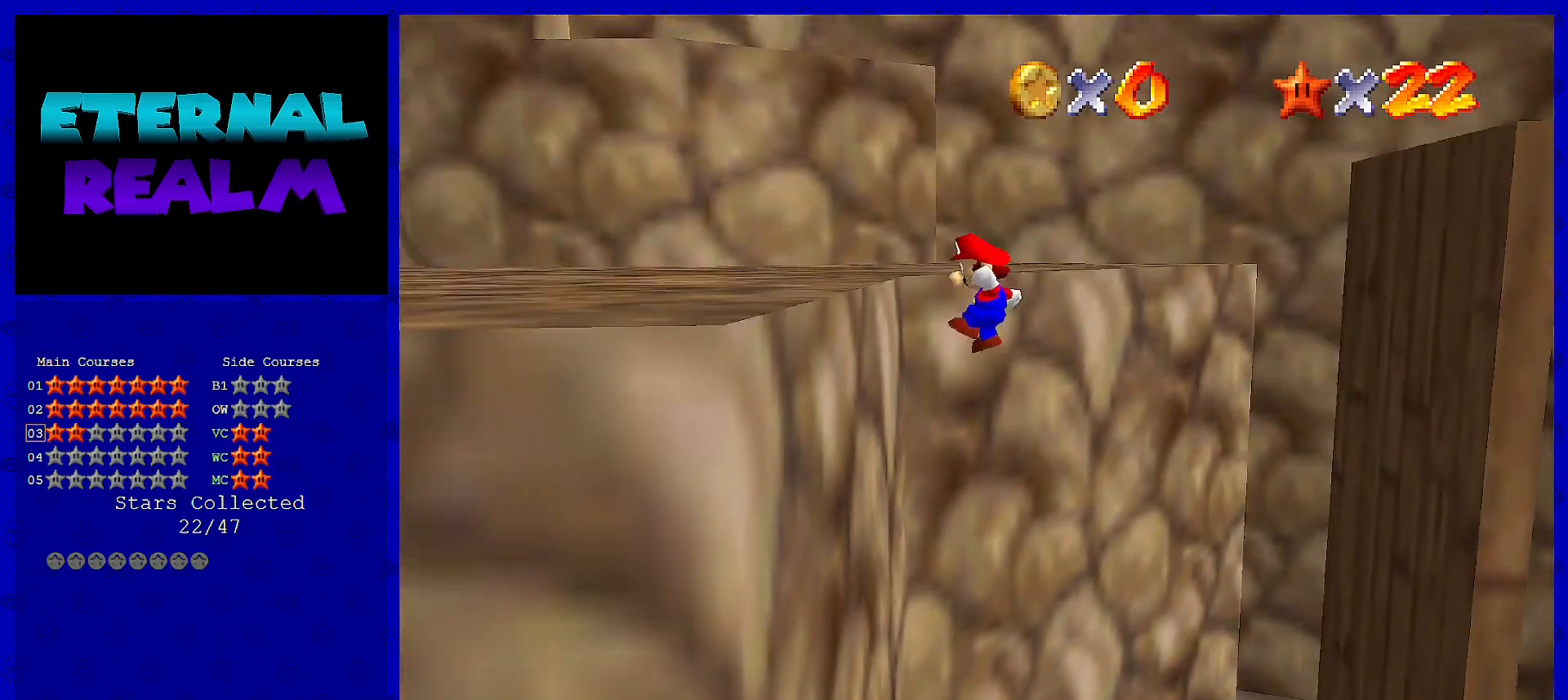
{"buttons": [], "left_stick": "center", "events": [[133, "left_stick", "center"], [250, "A", "down"], [400, "A", "up"]]}
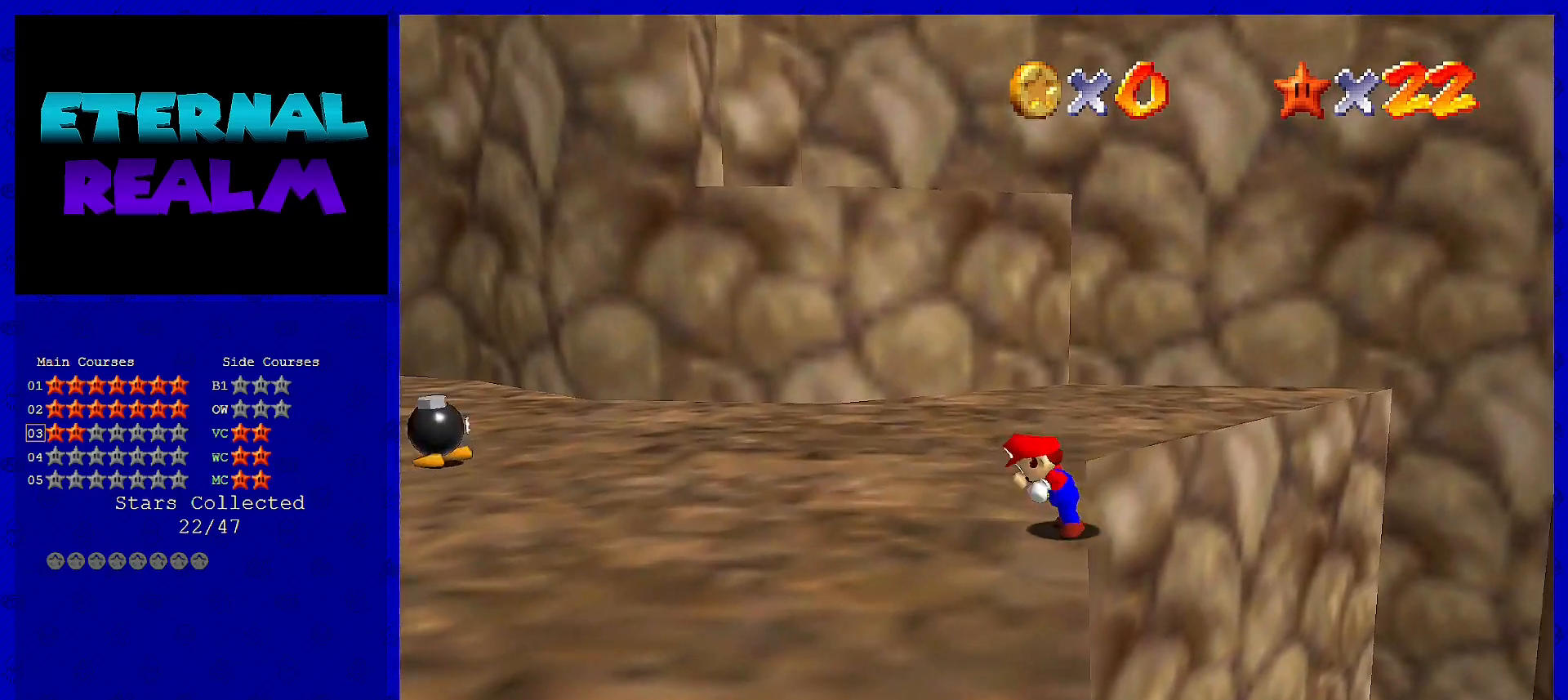
{"buttons": [], "left_stick": "up", "events": [[50, "left_stick", "up-left"], [83, "C_RIGHT", "down"], [183, "C_RIGHT", "up"], [250, "C_RIGHT", "down"], [300, "left_stick", "up"], [333, "C_RIGHT", "up"]]}
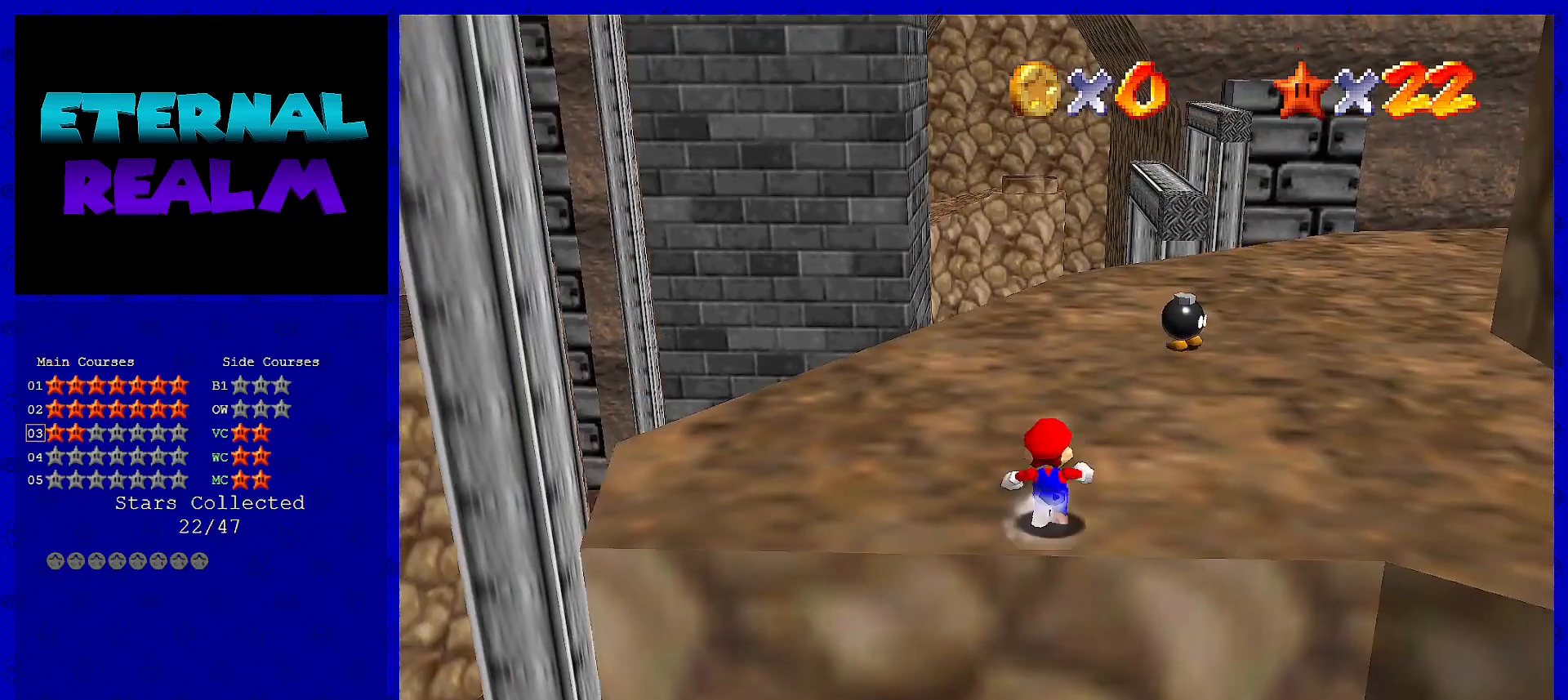
{"buttons": ["A"], "left_stick": "up-right", "events": [[217, "left_stick", "up-right"], [417, "A", "down"]]}
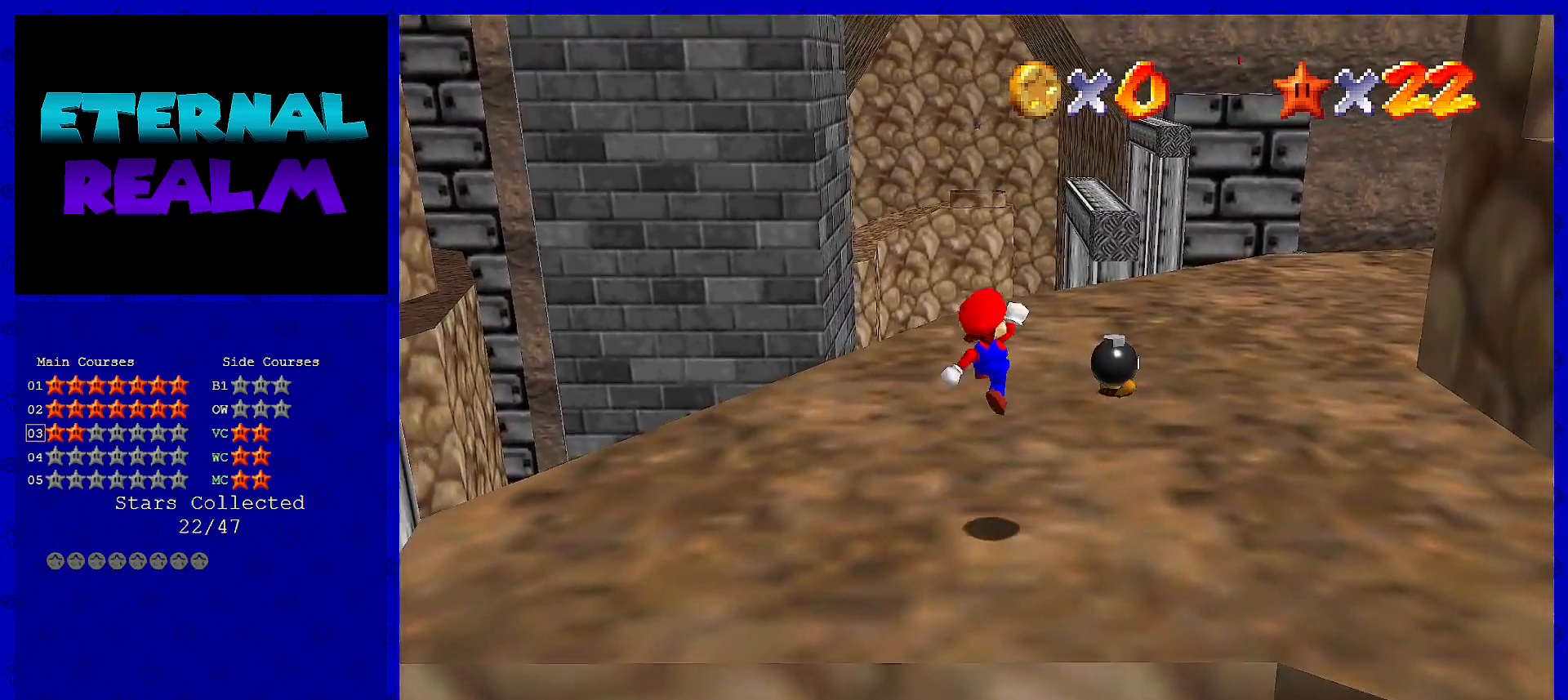
{"buttons": [], "left_stick": "up-right", "events": [[33, "A", "up"], [383, "B", "down"], [500, "B", "up"]]}
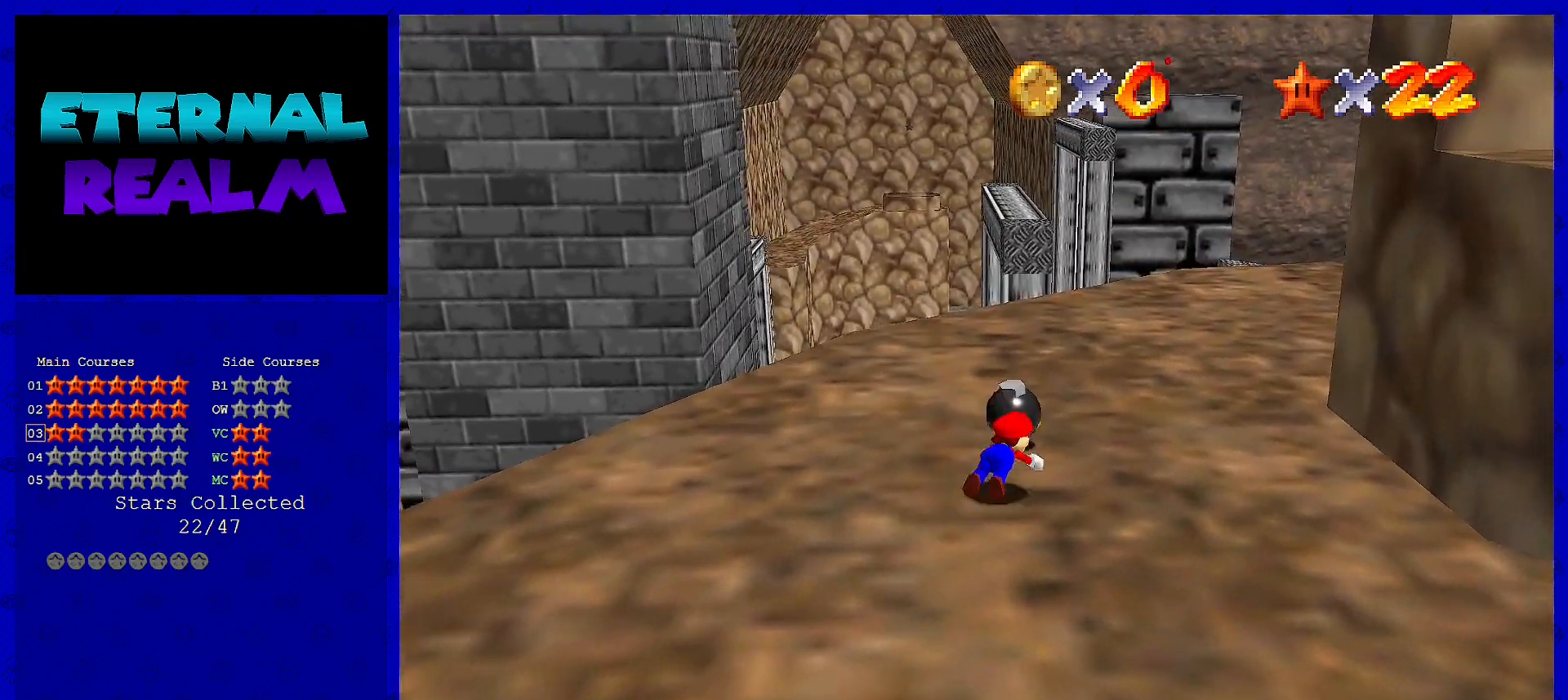
{"buttons": ["C_LEFT"], "left_stick": "up", "events": [[67, "A", "down"], [133, "B", "down"], [283, "A", "up"], [317, "B", "up"], [350, "left_stick", "up"], [433, "C_LEFT", "down"]]}
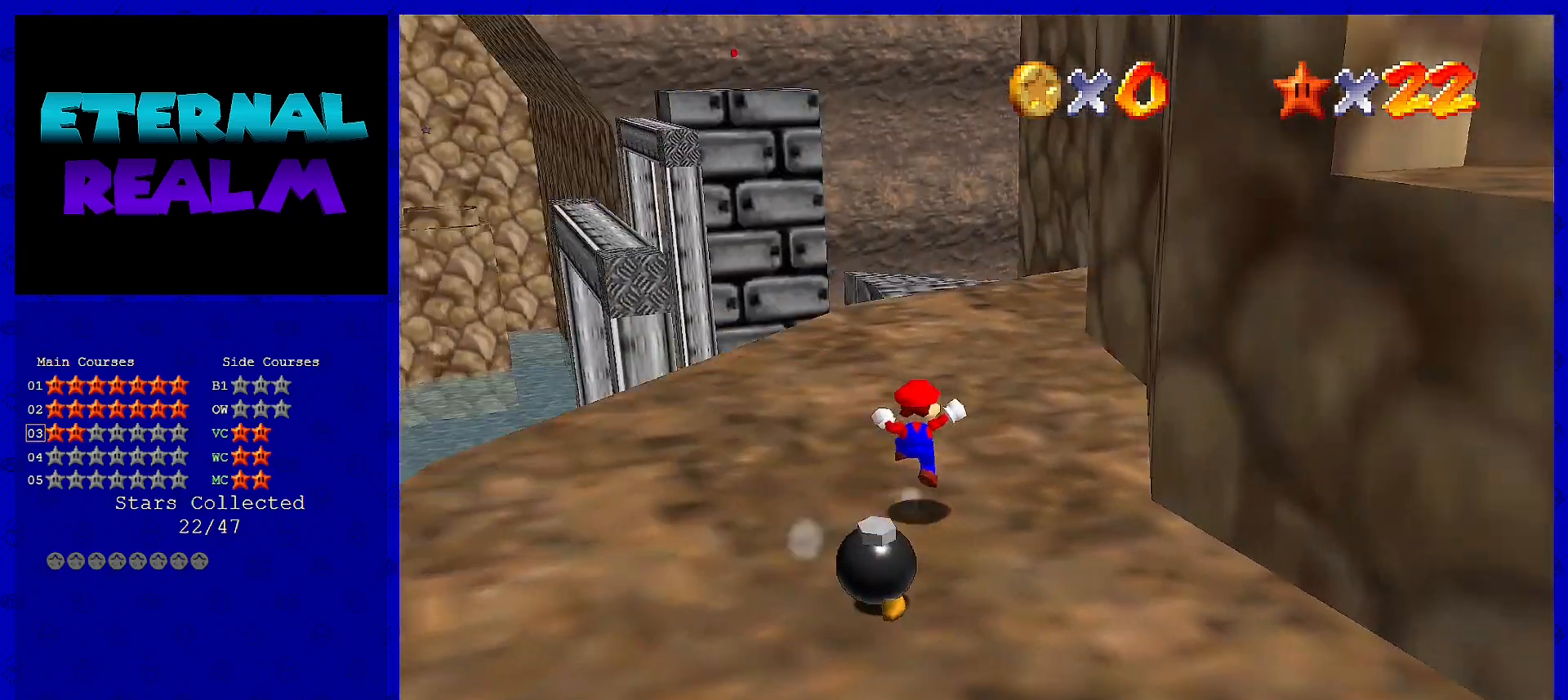
{"buttons": [], "left_stick": "up", "events": [[83, "C_LEFT", "up"]]}
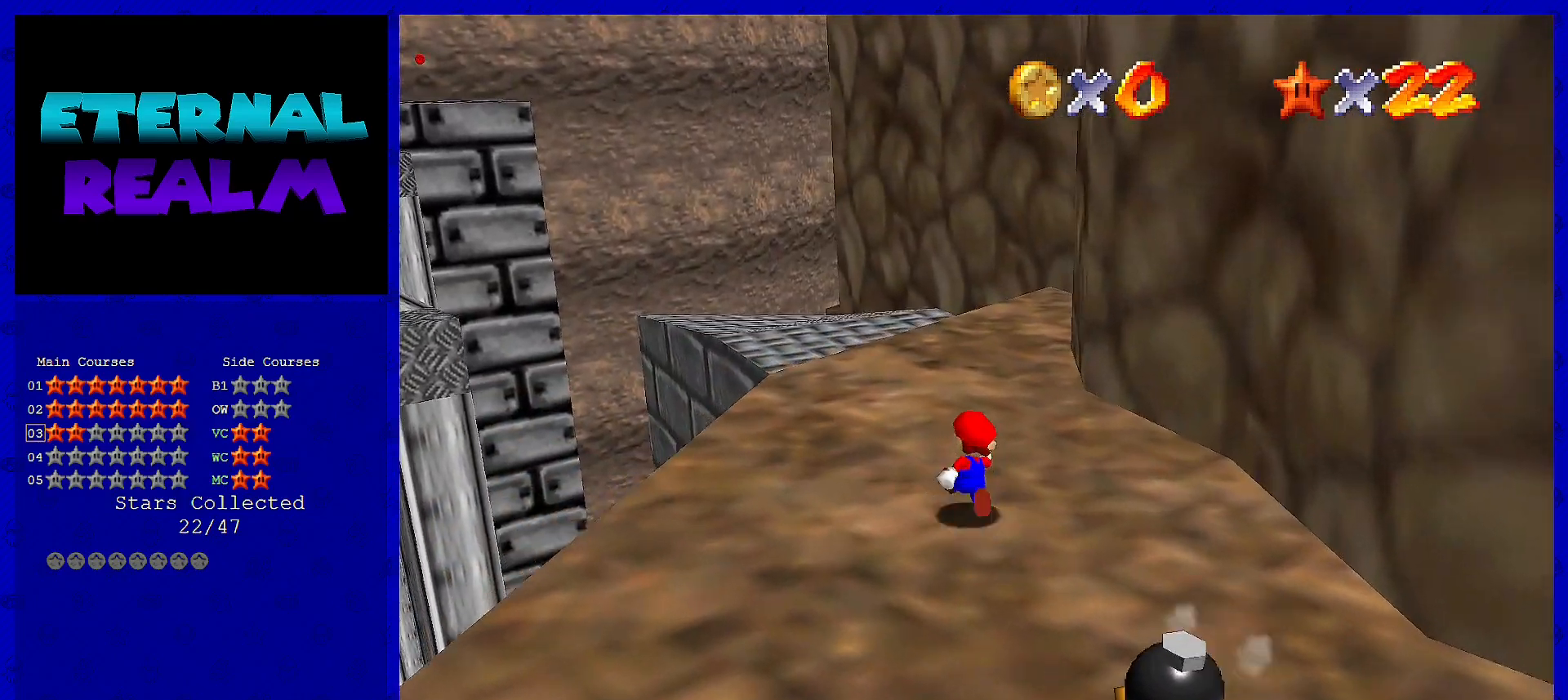
{"buttons": [], "left_stick": "up-left", "events": [[250, "B", "down"], [450, "B", "up"], [450, "left_stick", "up-left"]]}
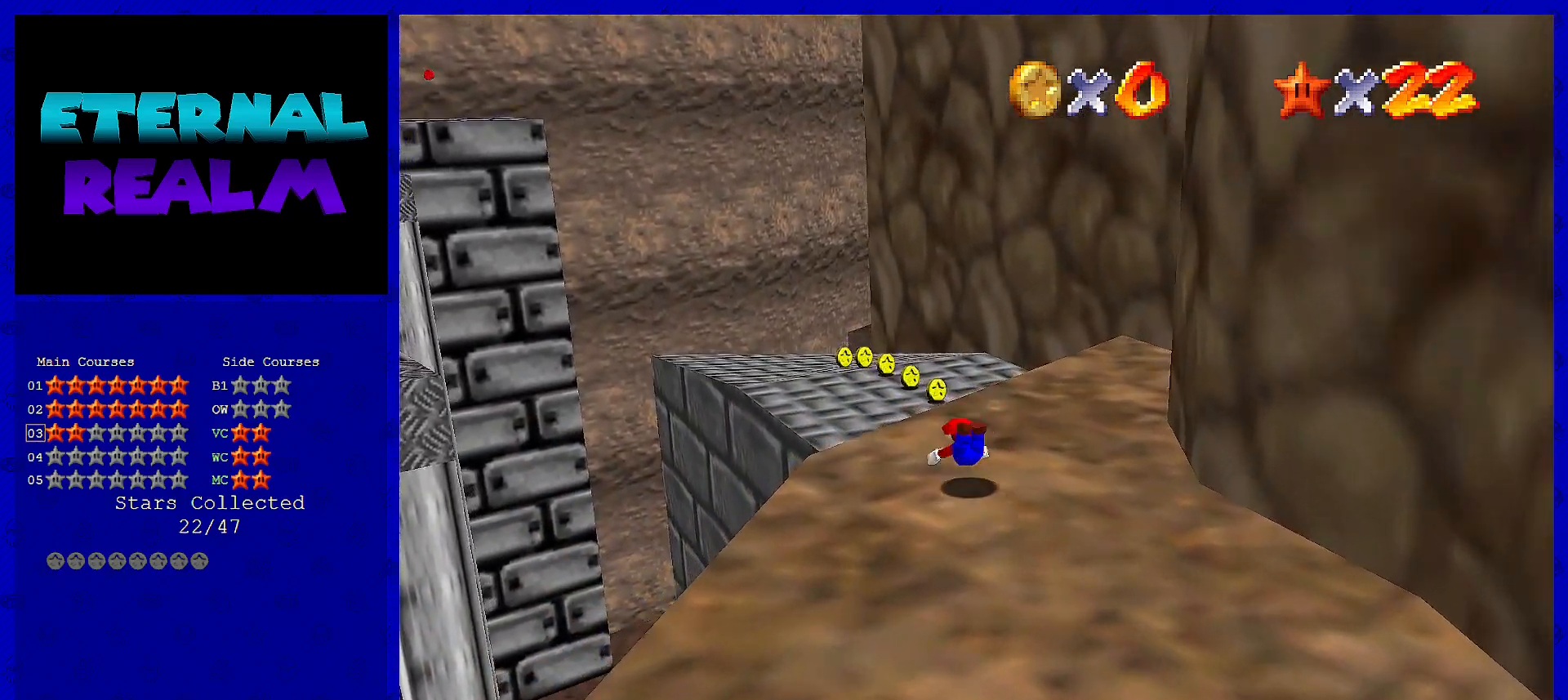
{"buttons": [], "left_stick": "up-left", "events": [[167, "A", "down"], [200, "B", "down"], [317, "A", "up"], [317, "B", "up"]]}
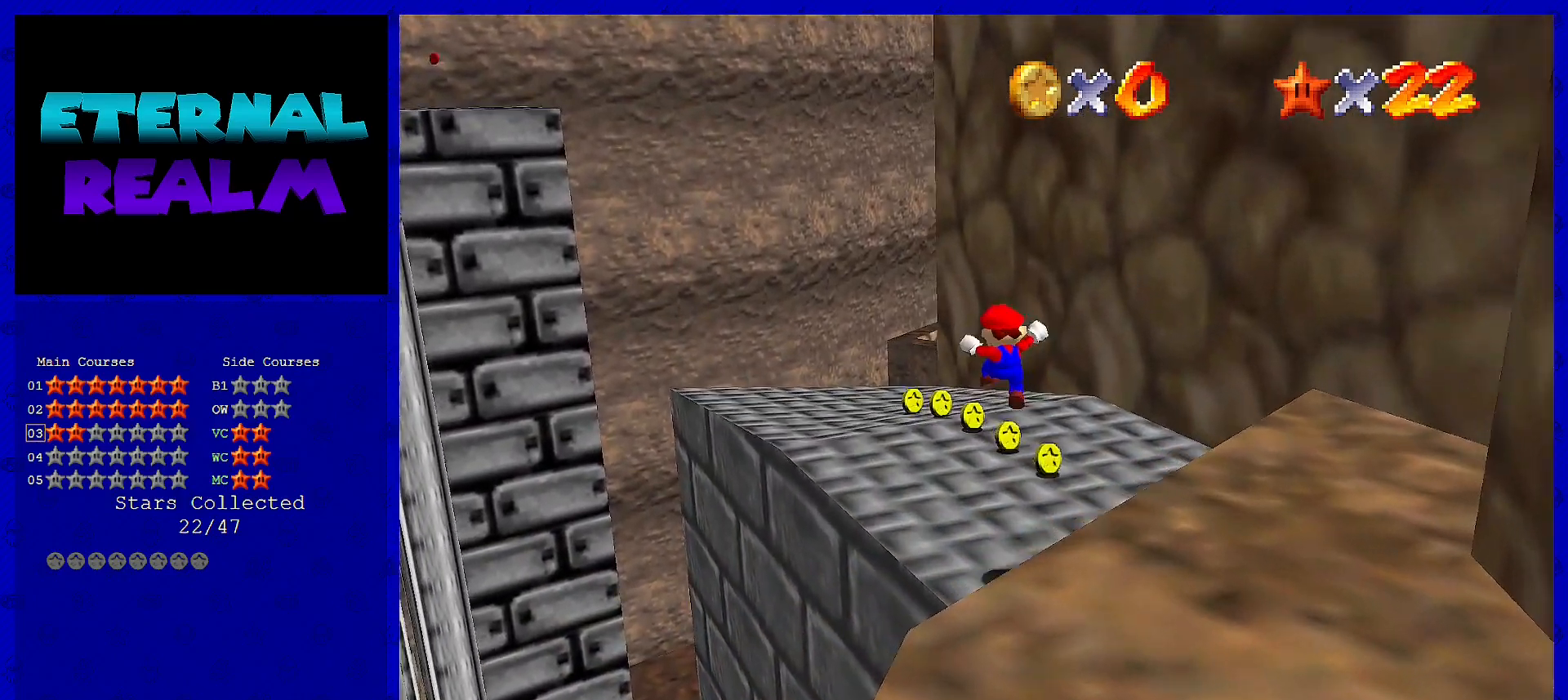
{"buttons": [], "left_stick": "up", "events": [[133, "left_stick", "up"]]}
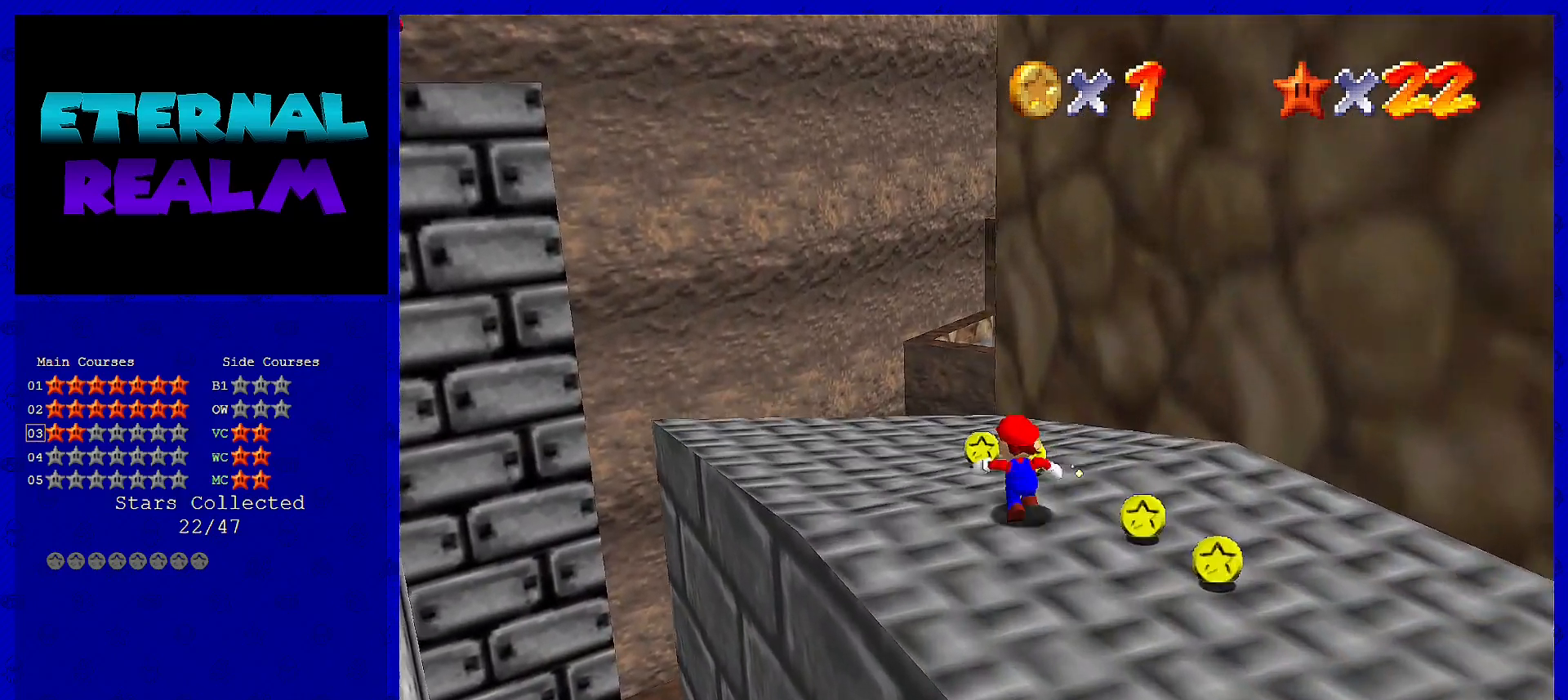
{"buttons": [], "left_stick": "up", "events": []}
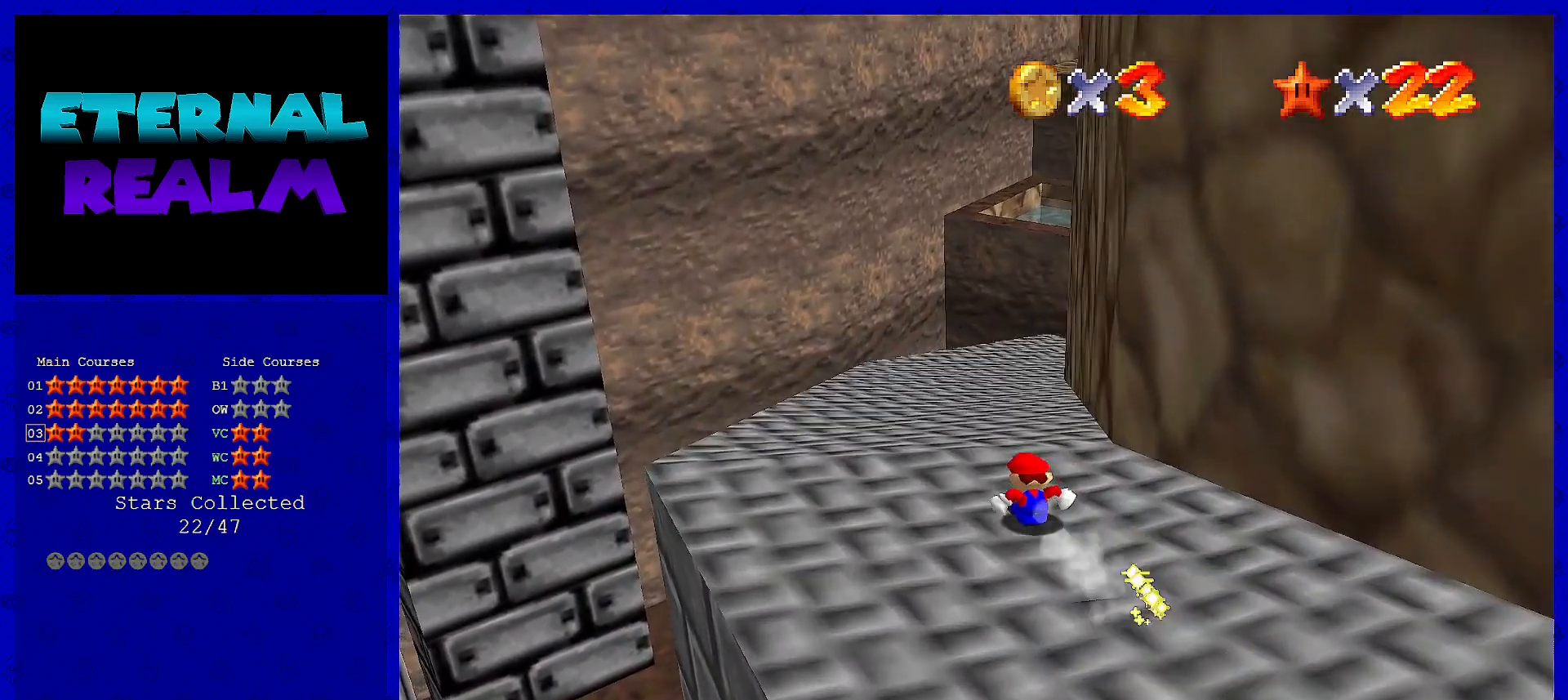
{"buttons": [], "left_stick": "up-left", "events": [[83, "C_LEFT", "down"], [183, "C_LEFT", "up"], [483, "left_stick", "up-left"]]}
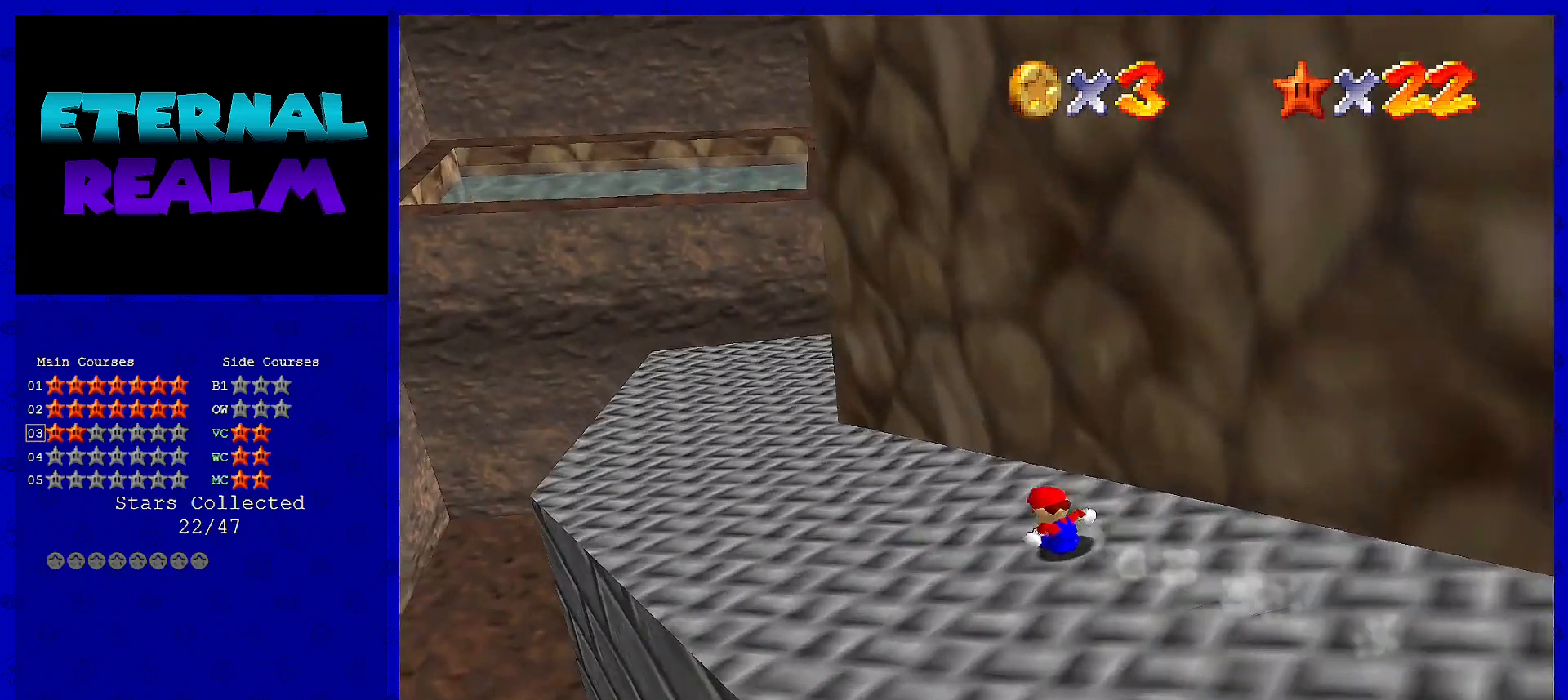
{"buttons": [], "left_stick": "up-left", "events": []}
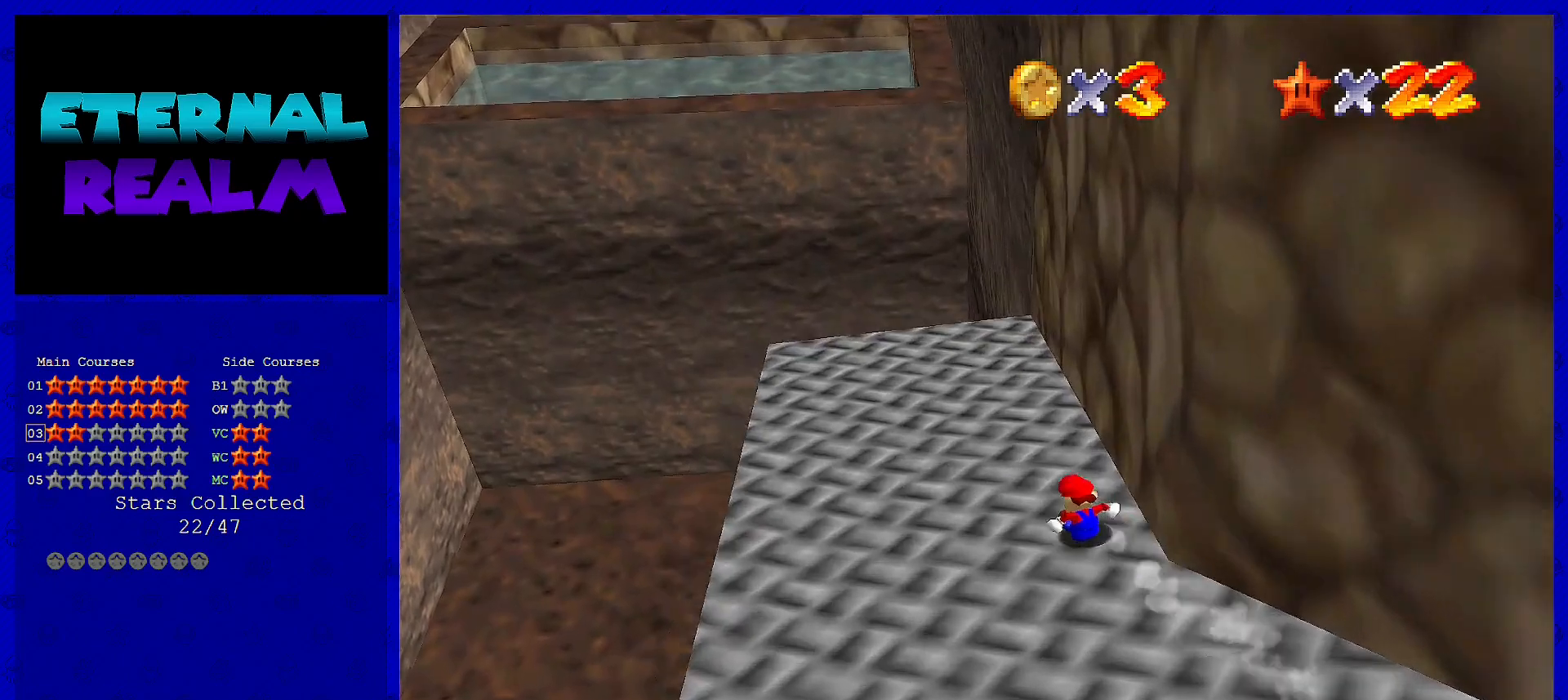
{"buttons": ["A"], "left_stick": "up-left", "events": [[500, "A", "down"]]}
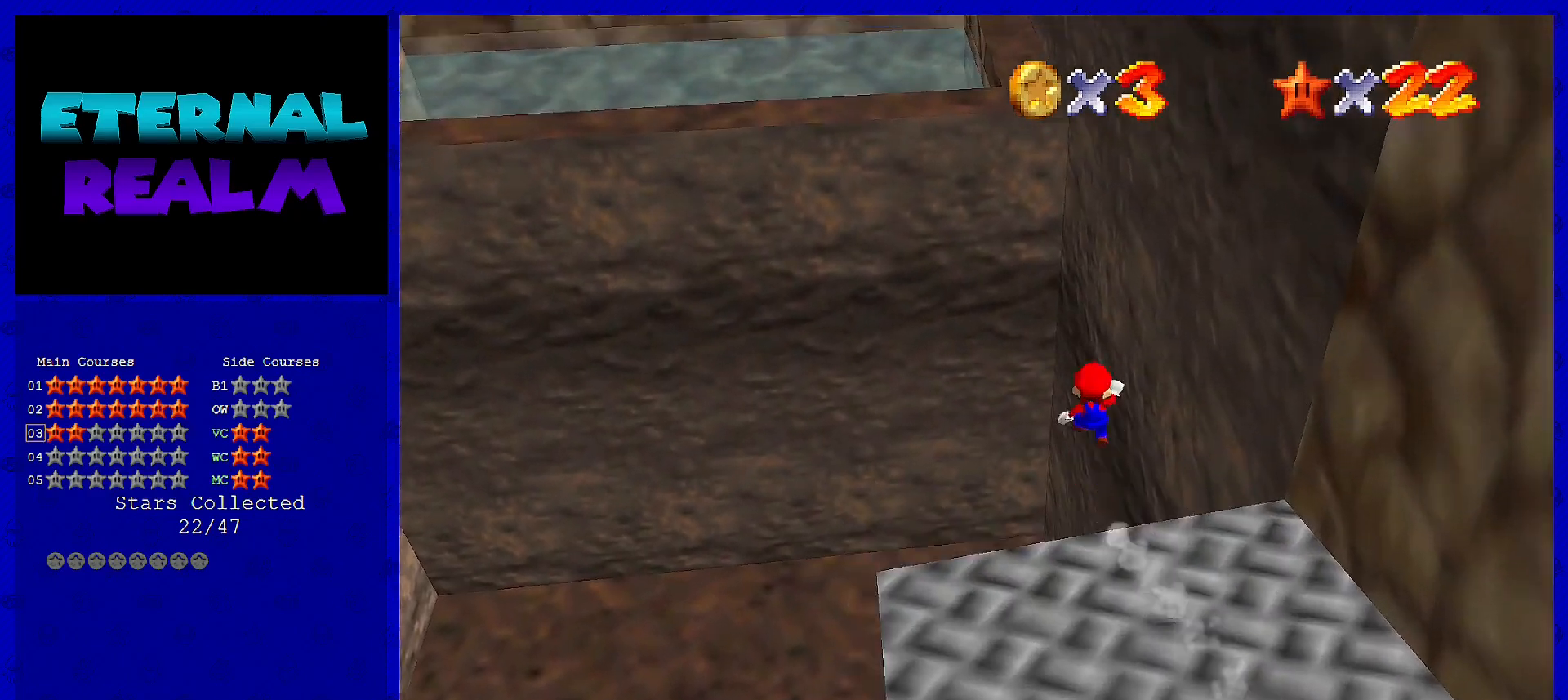
{"buttons": ["A"], "left_stick": "up-left", "events": []}
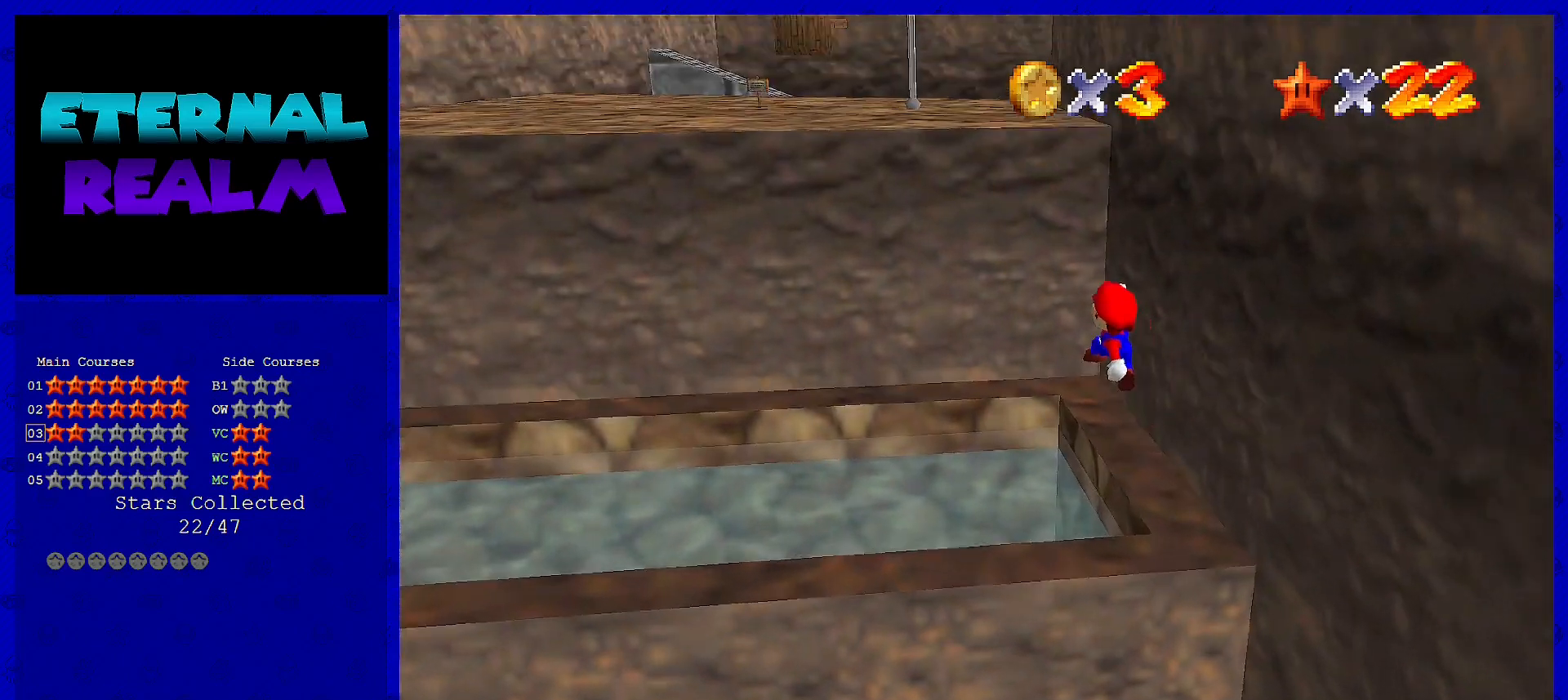
{"buttons": ["A"], "left_stick": "left", "events": [[150, "left_stick", "left"]]}
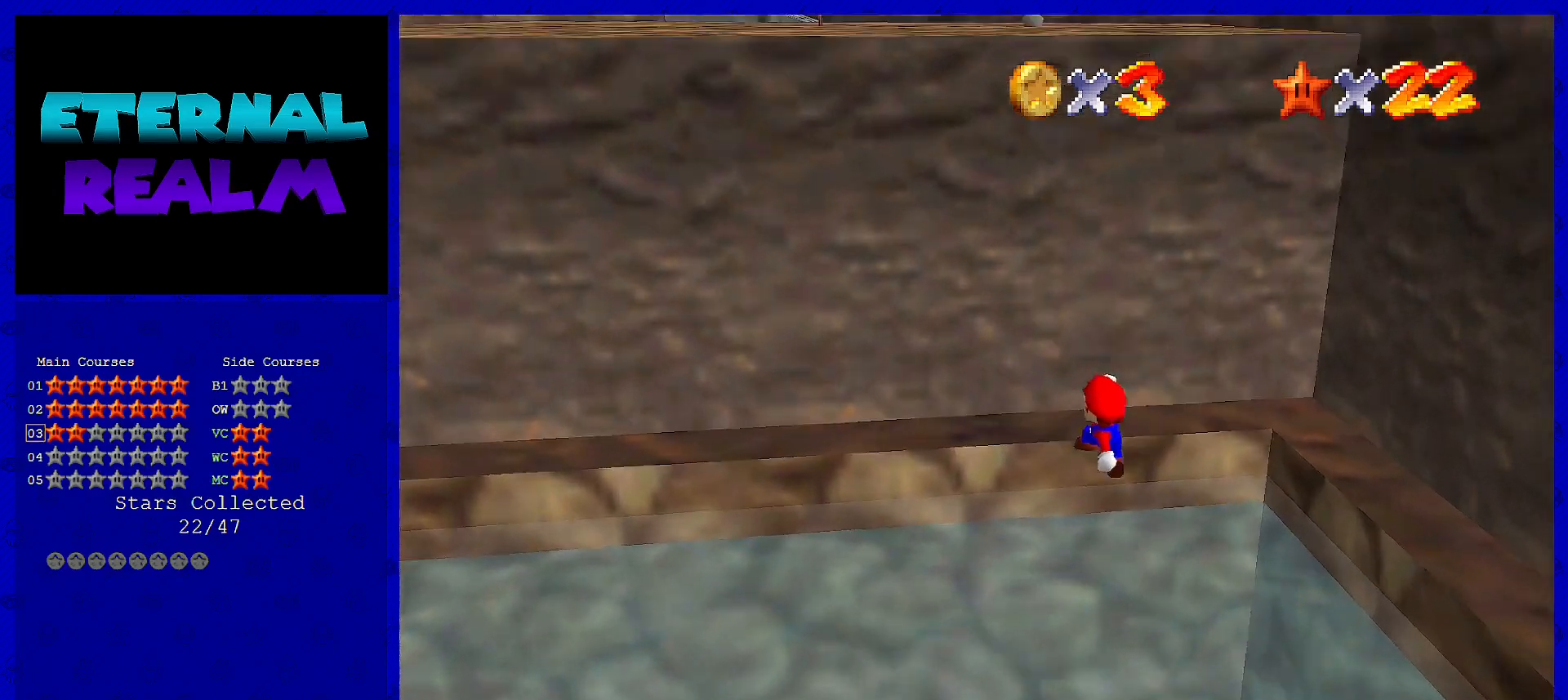
{"buttons": [], "left_stick": "up-left", "events": [[100, "A", "up"], [200, "left_stick", "center"], [250, "left_stick", "left"], [450, "left_stick", "up-left"]]}
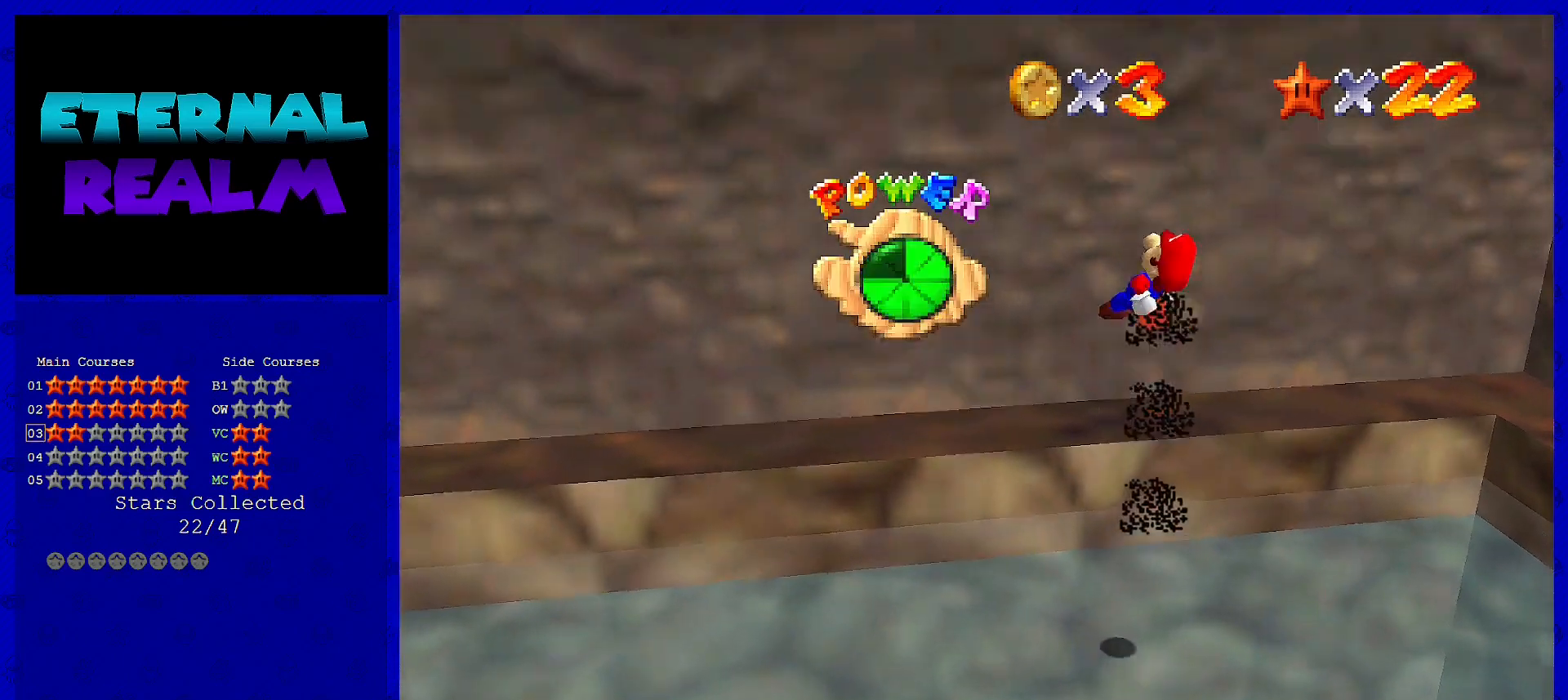
{"buttons": ["C_RIGHT"], "left_stick": "up", "events": [[467, "C_RIGHT", "down"], [467, "left_stick", "up"]]}
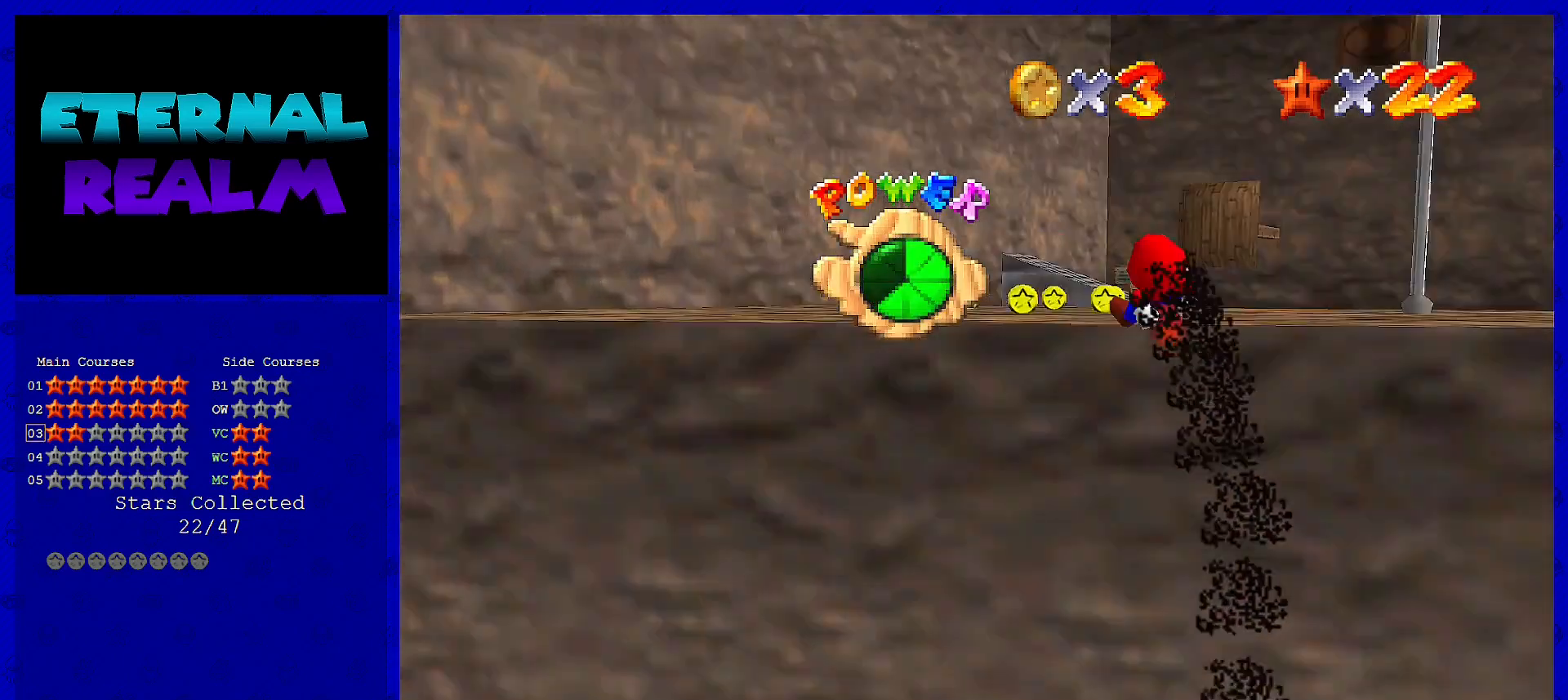
{"buttons": [], "left_stick": "up-right", "events": [[150, "C_RIGHT", "up"], [333, "left_stick", "up-right"]]}
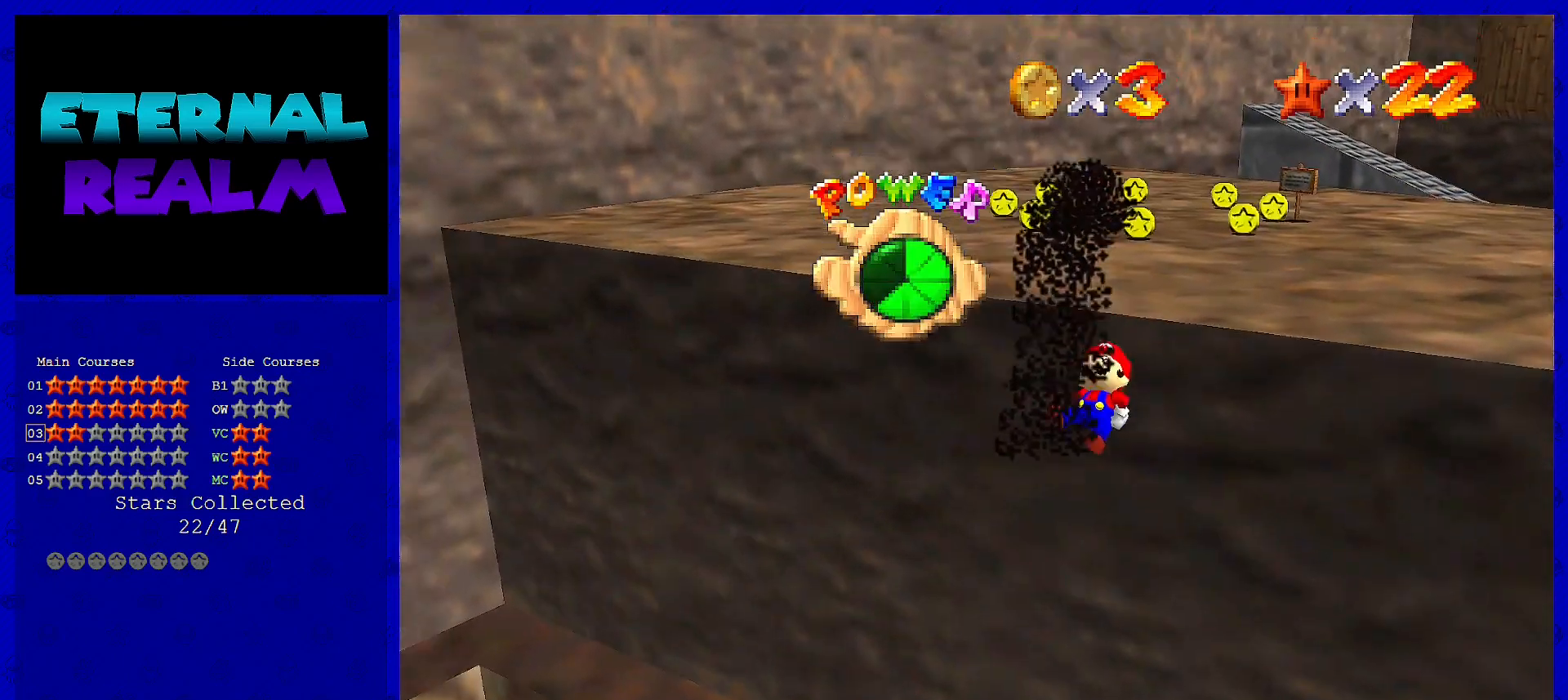
{"buttons": [], "left_stick": "up-left", "events": [[117, "left_stick", "up"], [233, "left_stick", "up-left"]]}
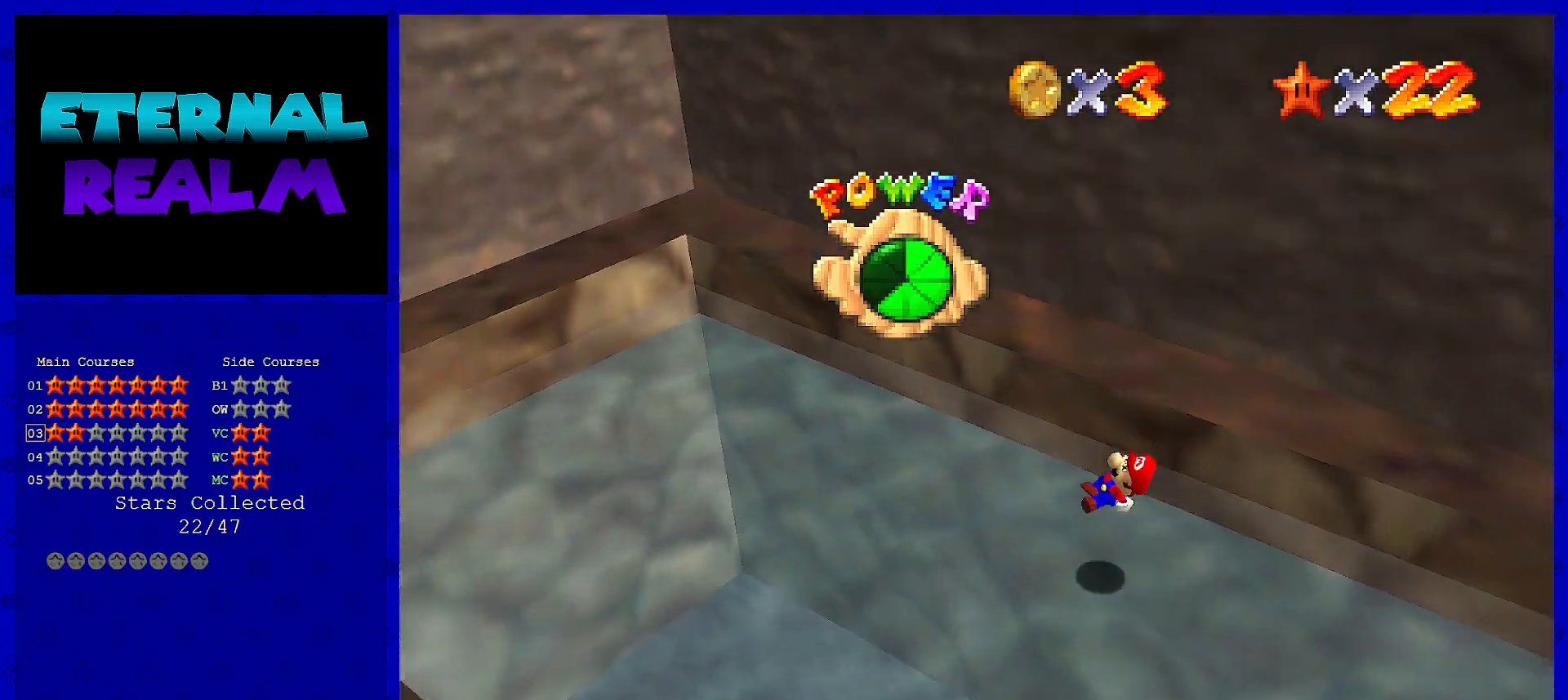
{"buttons": [], "left_stick": "up", "events": [[250, "left_stick", "up"]]}
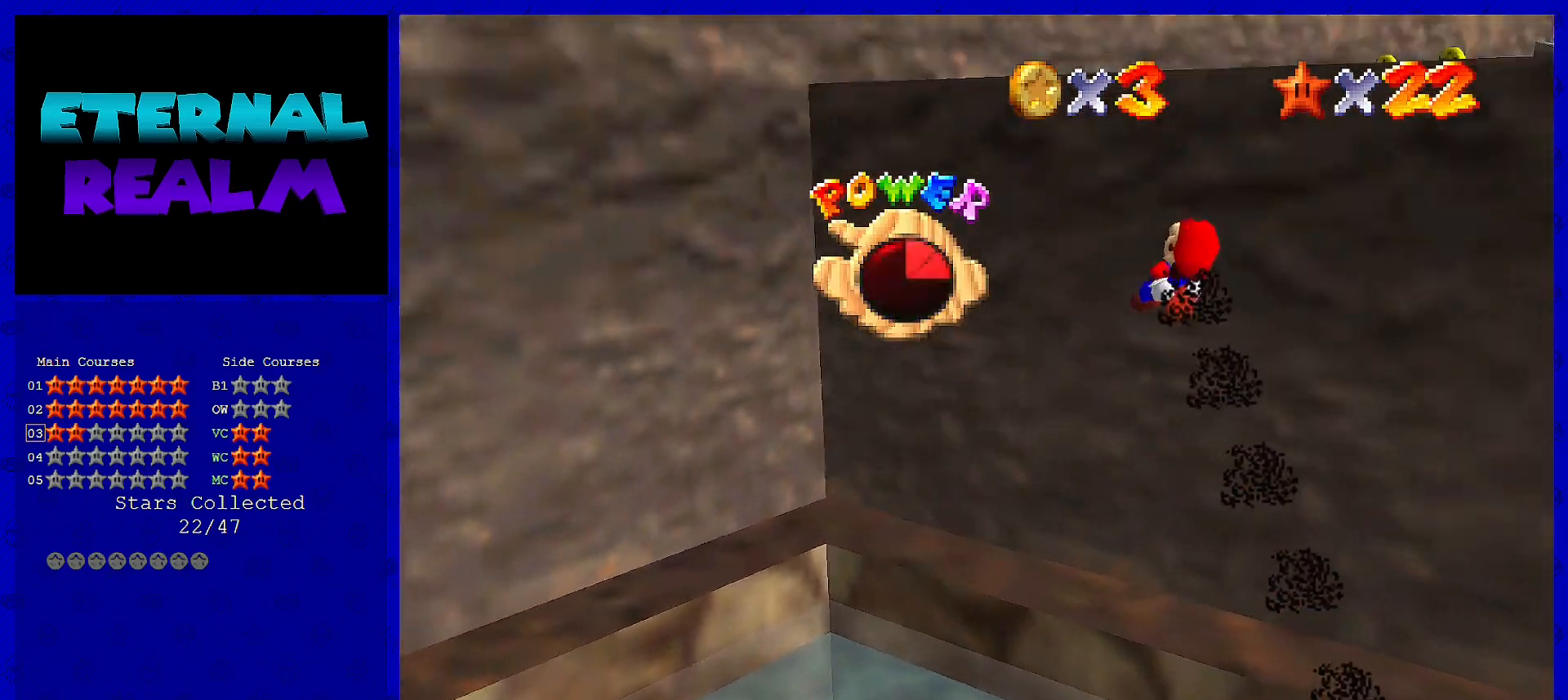
{"buttons": ["C_LEFT"], "left_stick": "up-right", "events": [[317, "left_stick", "up-right"], [483, "C_LEFT", "down"]]}
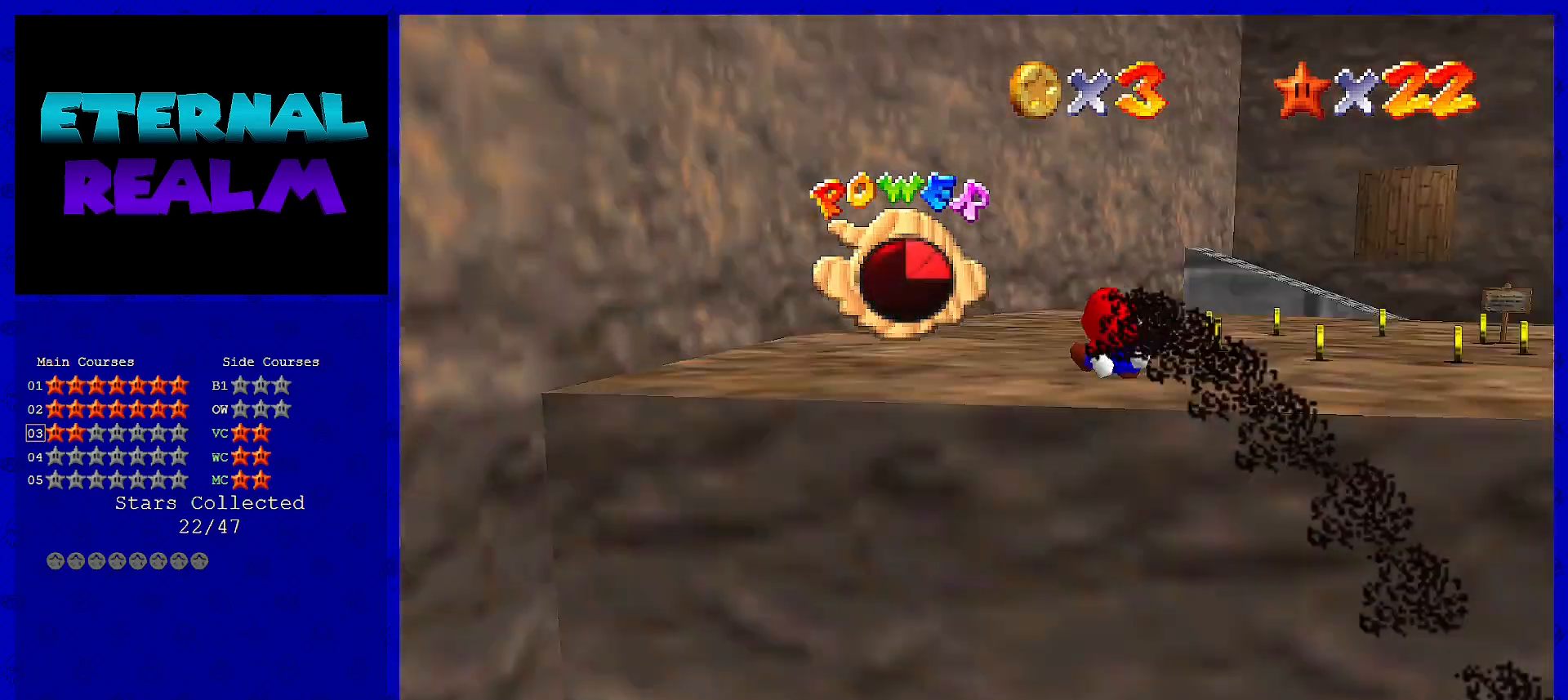
{"buttons": [], "left_stick": "up", "events": [[83, "C_LEFT", "up"], [333, "left_stick", "up"]]}
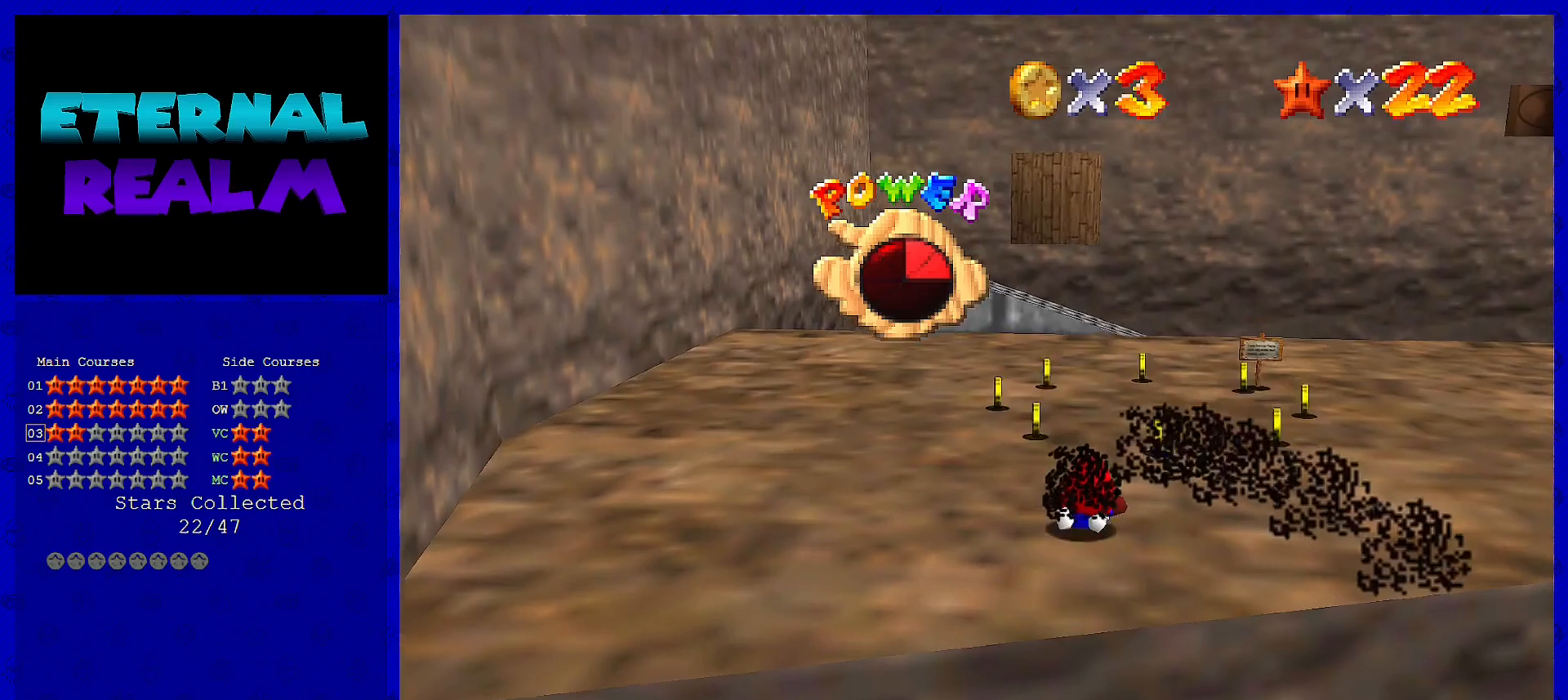
{"buttons": [], "left_stick": "up", "events": []}